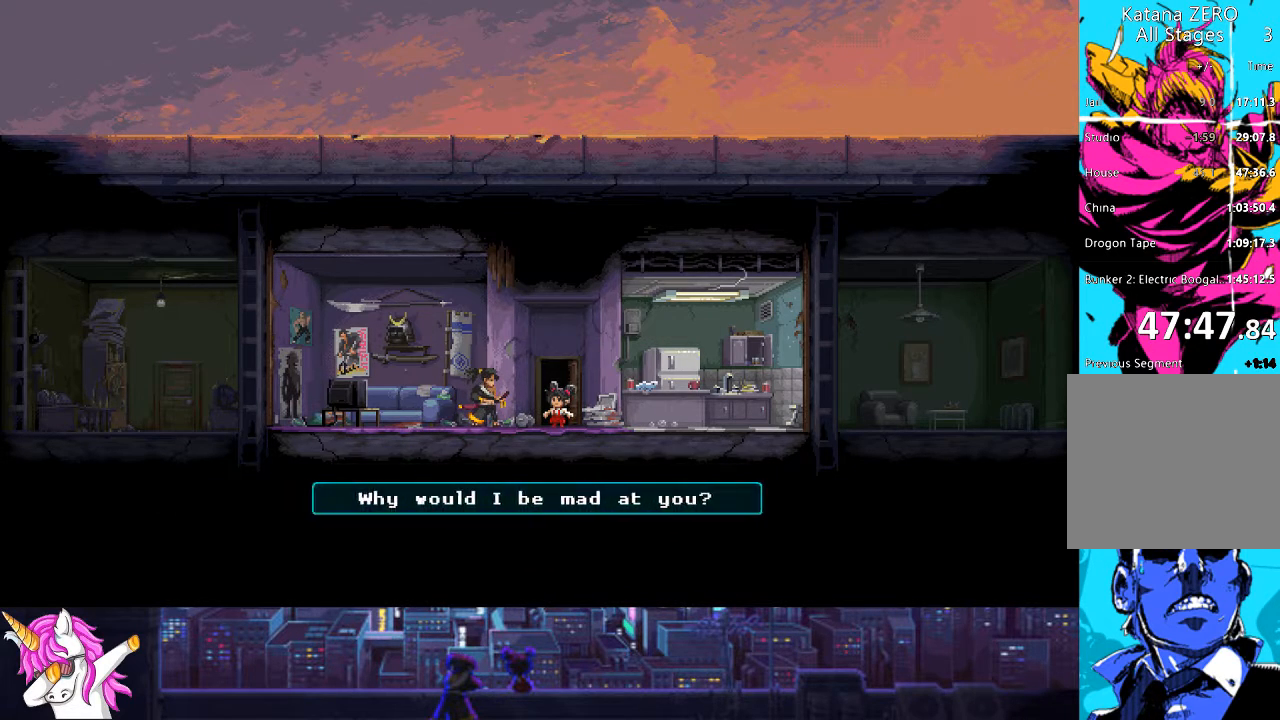
Gameplay with a controller (PlayStation layout); each line is a JSON object with the inputs held at the frame after it. "events" lists button and stick changes between this image and that frame as [ms after this image, input, new state], when the widget could be followed in between.
{"buttons": [], "left_stick": "center", "right_stick": "center", "events": [[51, "CROSS", "down"], [118, "CROSS", "up"], [203, "CROSS", "down"], [287, "CROSS", "up"], [388, "CROSS", "down"], [456, "CROSS", "up"]]}
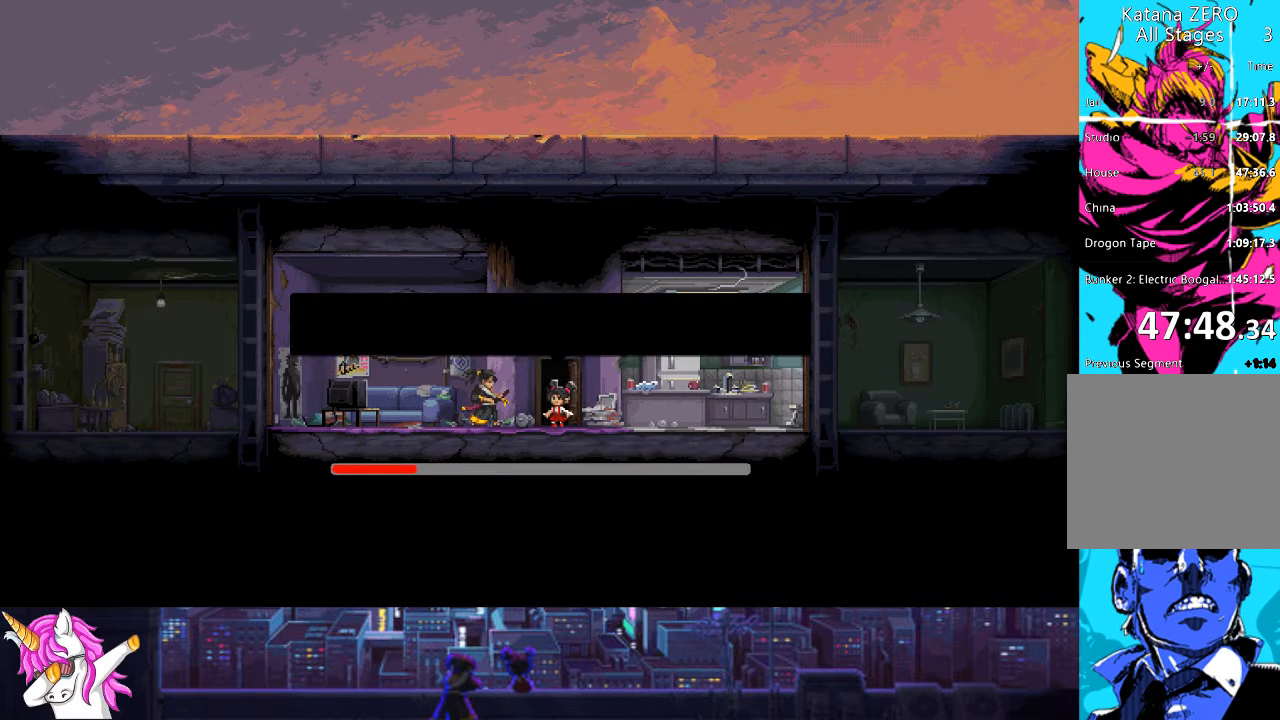
{"buttons": [], "left_stick": "center", "right_stick": "center", "events": [[33, "CROSS", "down"], [118, "CROSS", "up"], [202, "CROSS", "down"], [287, "CROSS", "up"], [354, "CROSS", "down"], [422, "CROSS", "up"]]}
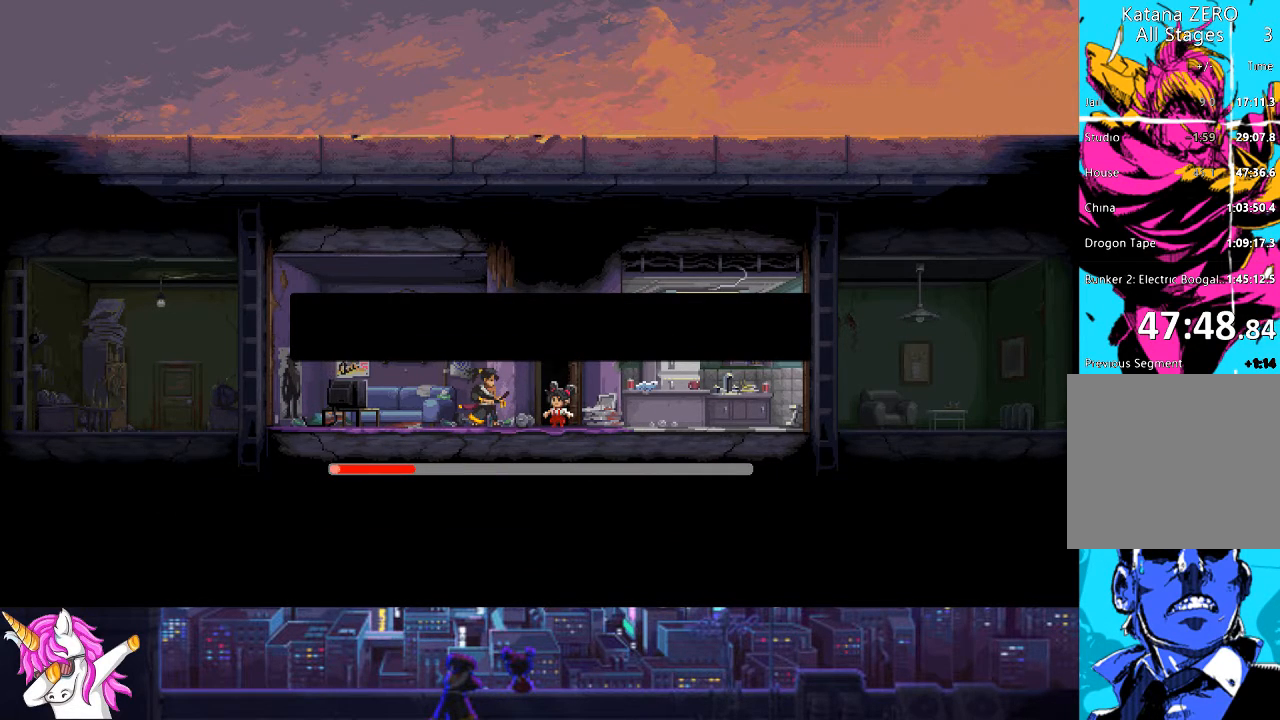
{"buttons": [], "left_stick": "center", "right_stick": "center", "events": [[17, "CROSS", "down"], [118, "CROSS", "up"], [186, "CROSS", "down"], [270, "CROSS", "up"], [355, "CROSS", "down"], [439, "CROSS", "up"]]}
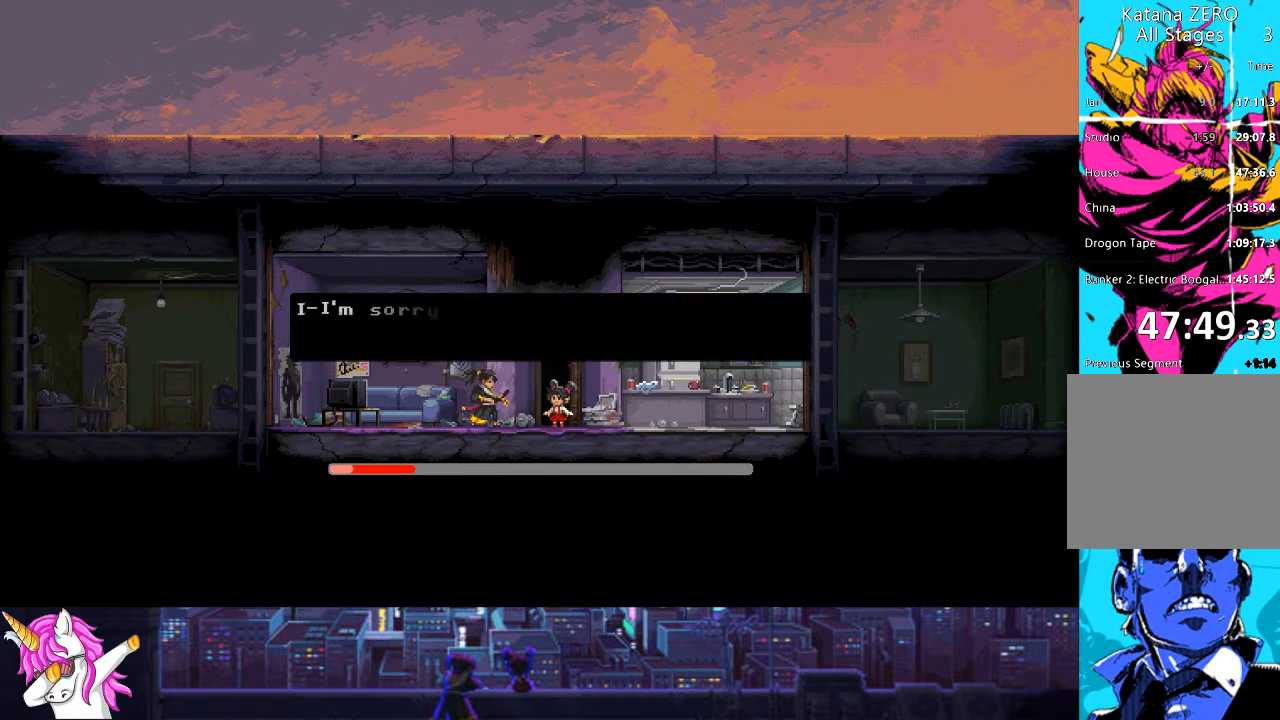
{"buttons": [], "left_stick": "center", "right_stick": "center", "events": [[34, "CROSS", "down"], [135, "CROSS", "up"], [219, "CROSS", "down"], [270, "CROSS", "up"], [354, "CROSS", "down"], [489, "CROSS", "up"]]}
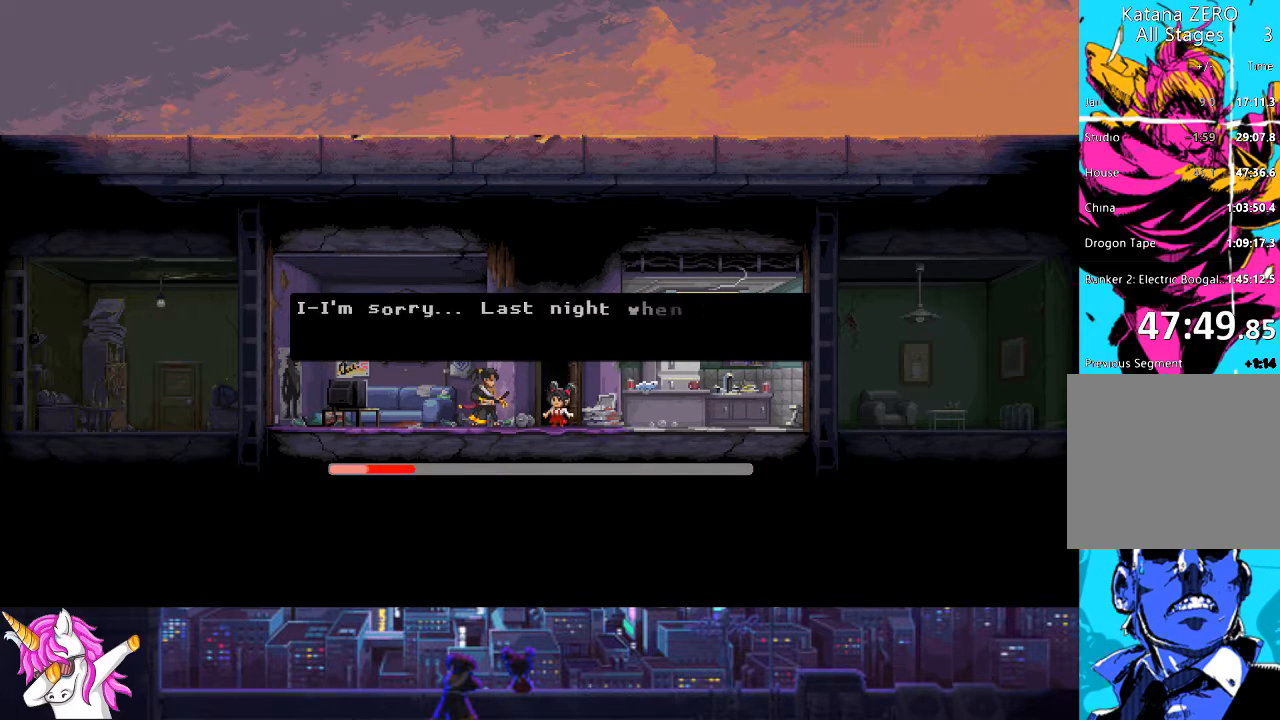
{"buttons": ["CROSS"], "left_stick": "center", "right_stick": "center", "events": [[51, "CROSS", "down"], [169, "CROSS", "up"], [237, "CROSS", "down"], [355, "CROSS", "up"], [439, "CROSS", "down"]]}
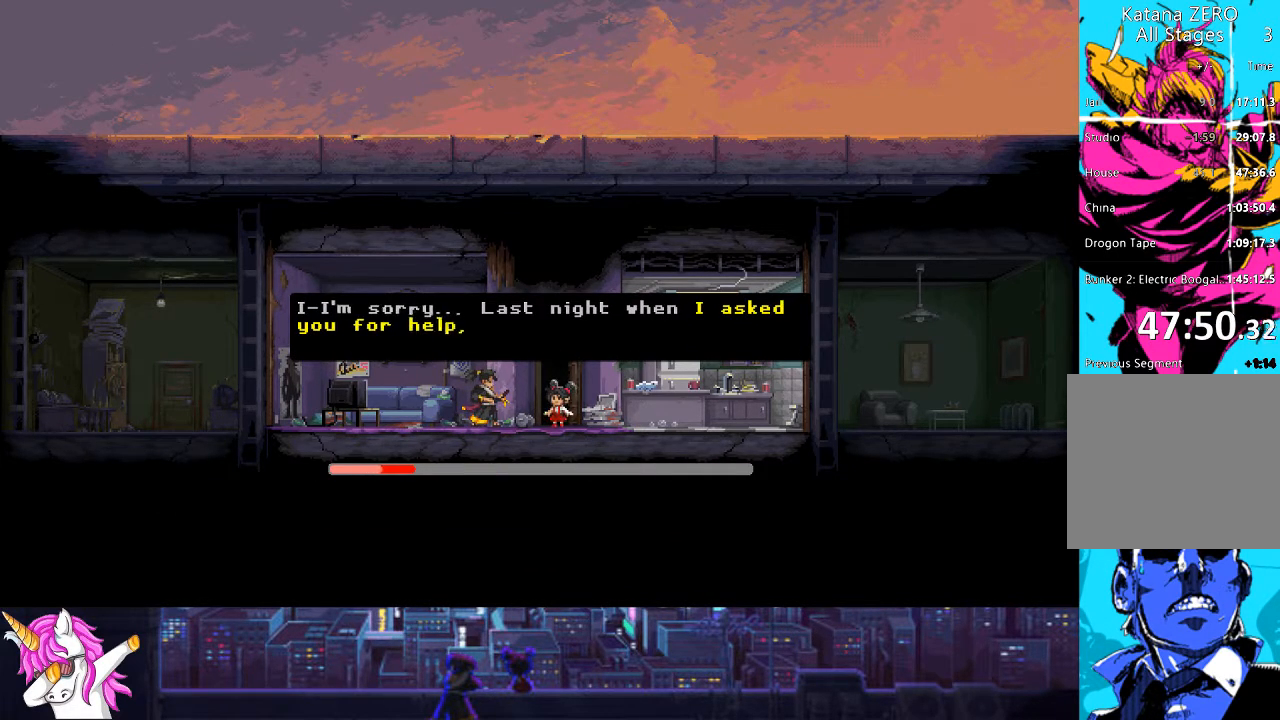
{"buttons": [], "left_stick": "center", "right_stick": "center", "events": [[51, "CROSS", "up"], [135, "CROSS", "down"], [253, "CROSS", "up"], [355, "CROSS", "down"], [456, "CROSS", "up"]]}
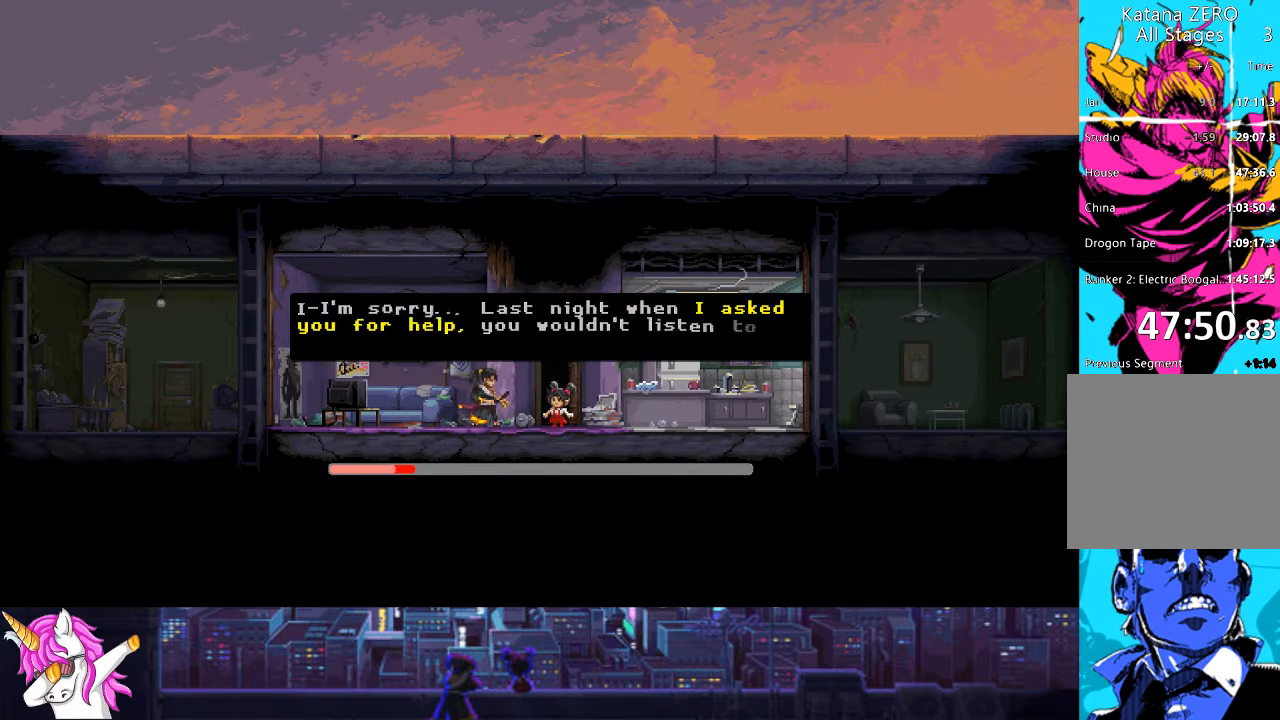
{"buttons": [], "left_stick": "center", "right_stick": "center", "events": [[50, "CROSS", "down"], [151, "CROSS", "up"], [303, "CROSS", "down"], [371, "CROSS", "up"]]}
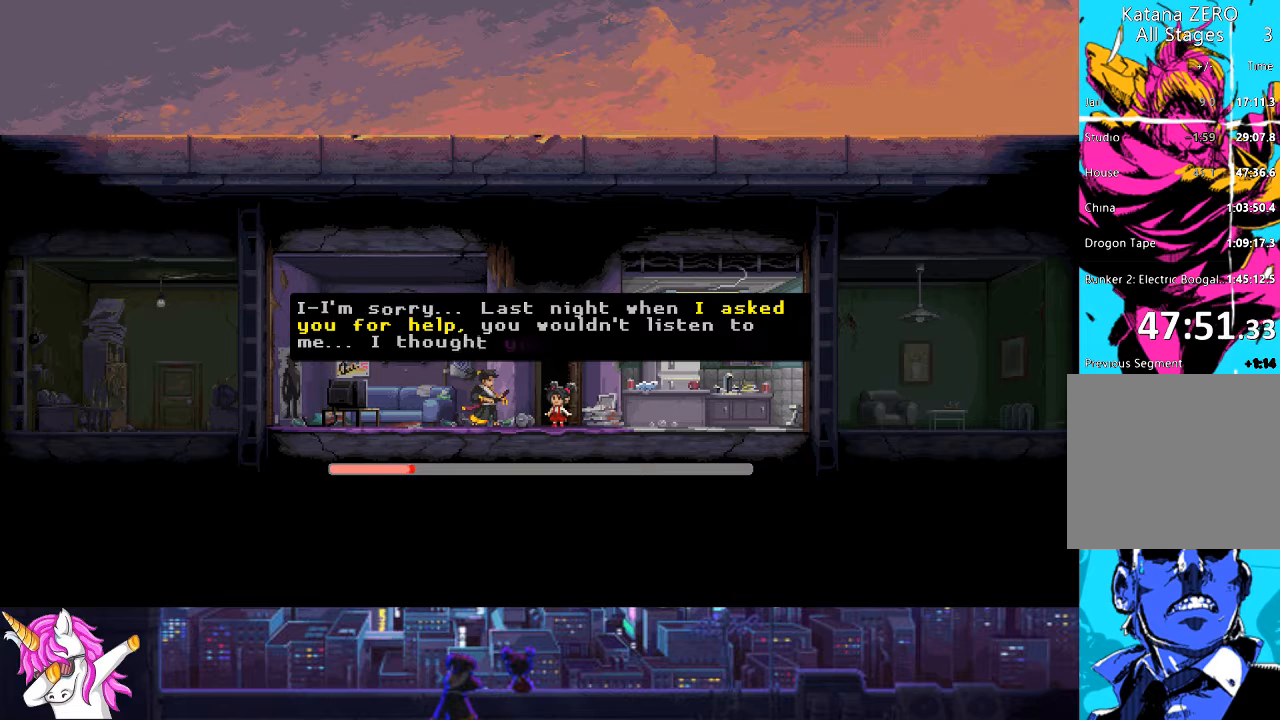
{"buttons": [], "left_stick": "center", "right_stick": "center", "events": []}
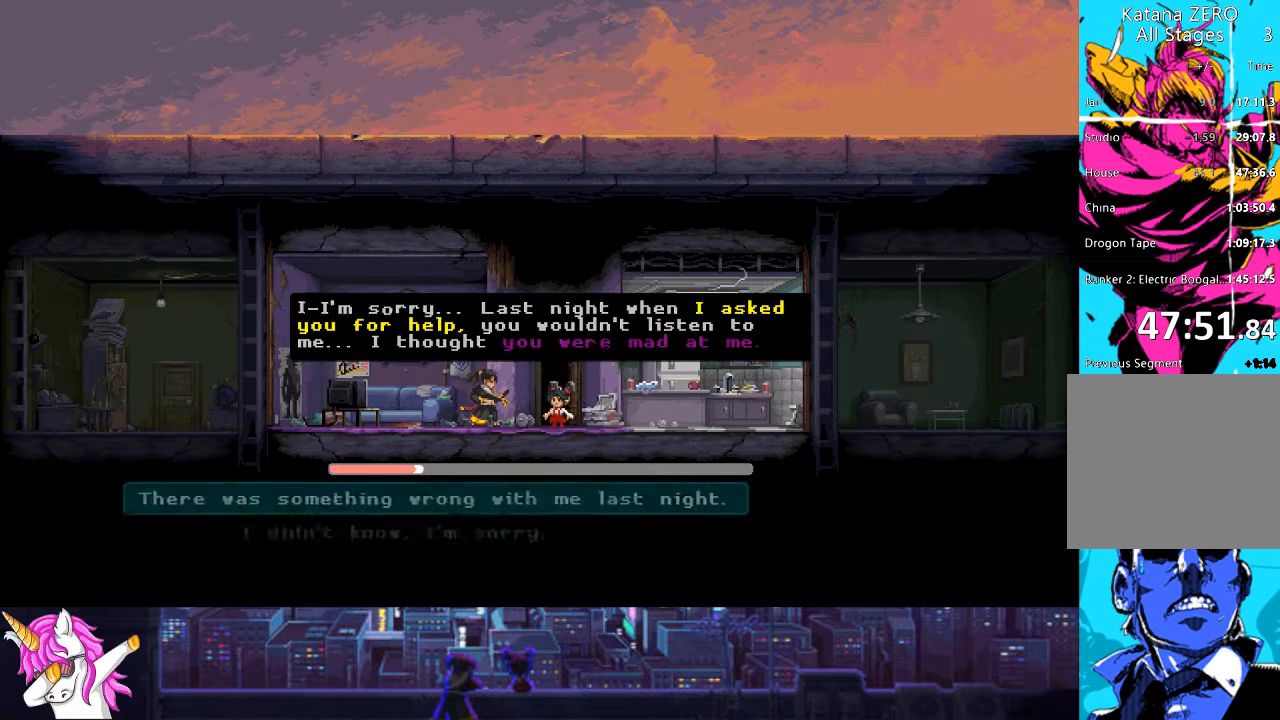
{"buttons": [], "left_stick": "center", "right_stick": "center", "events": [[101, "CROSS", "down"], [219, "CROSS", "up"], [337, "CROSS", "down"], [388, "CROSS", "up"]]}
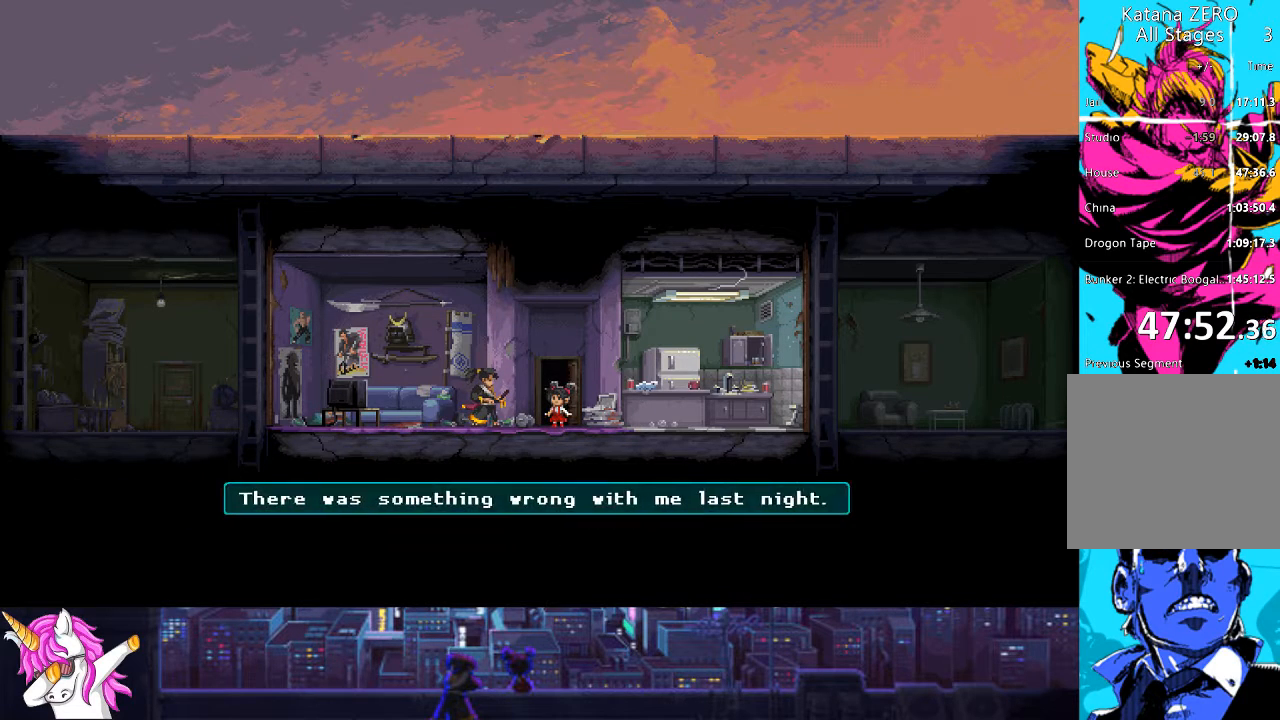
{"buttons": [], "left_stick": "center", "right_stick": "center", "events": [[51, "CROSS", "down"], [186, "CROSS", "up"]]}
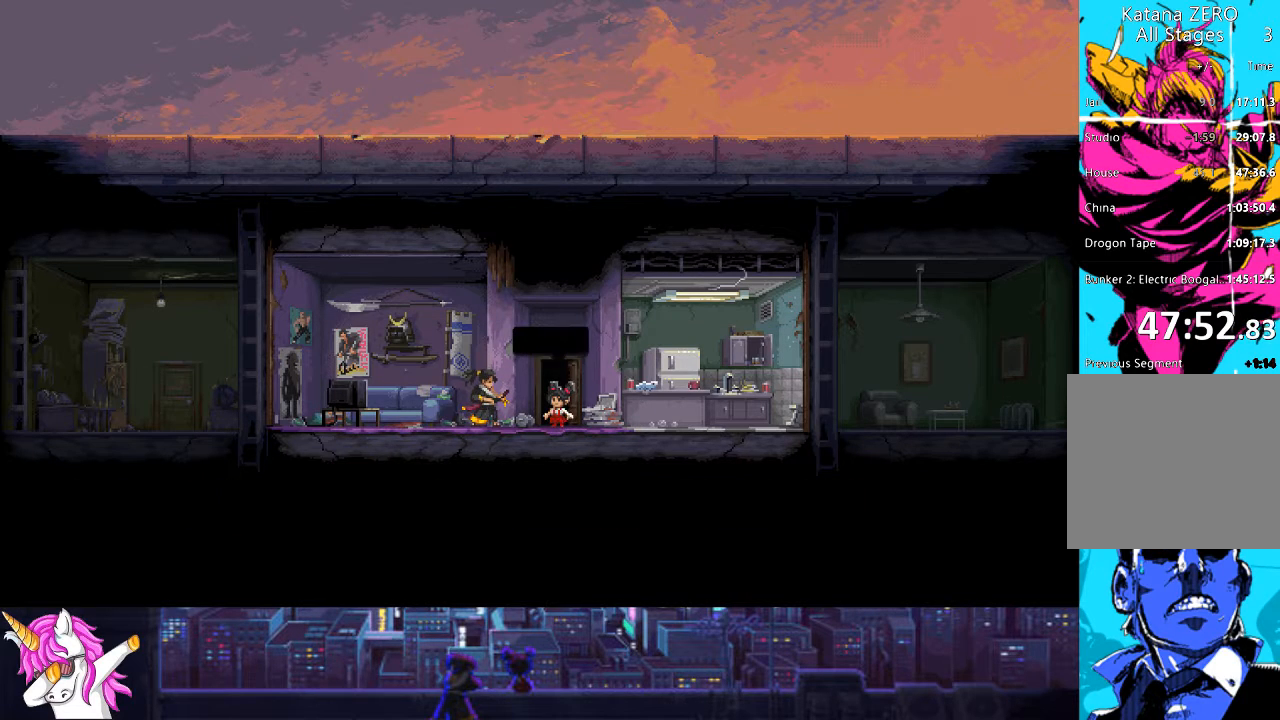
{"buttons": [], "left_stick": "center", "right_stick": "center", "events": [[270, "CROSS", "down"], [422, "CROSS", "up"]]}
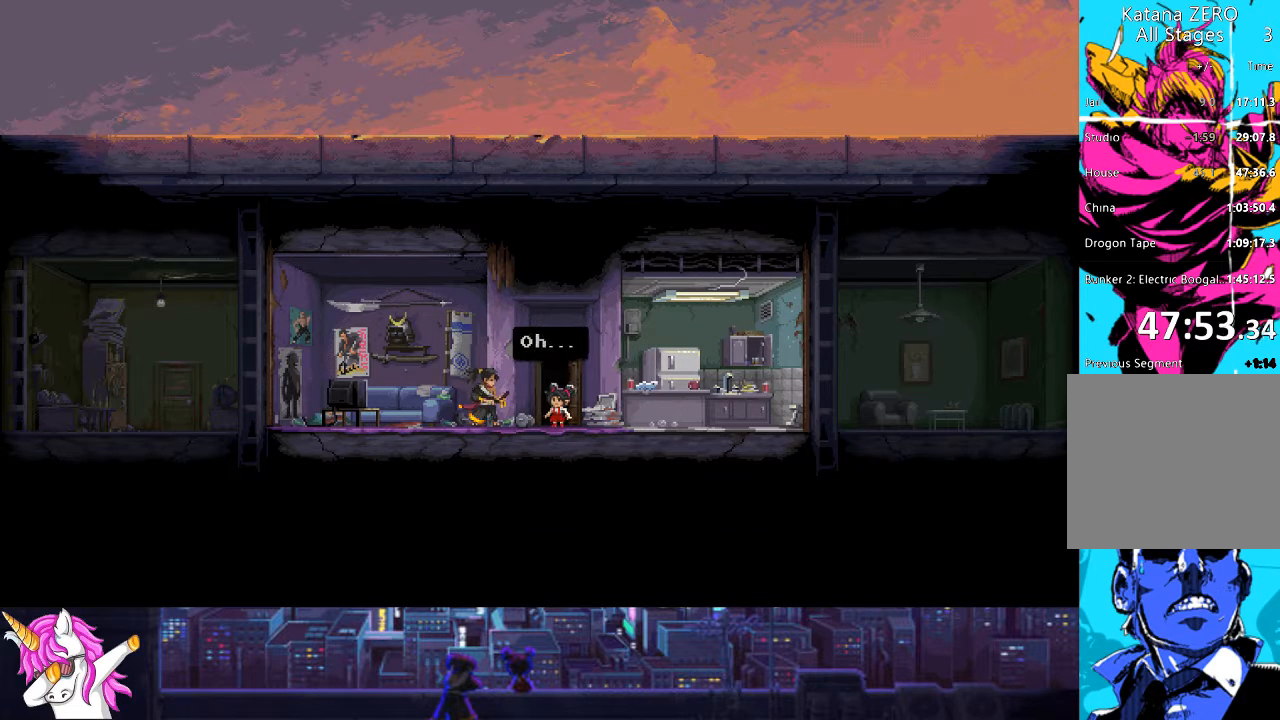
{"buttons": [], "left_stick": "center", "right_stick": "center", "events": [[186, "CROSS", "down"], [287, "CROSS", "up"], [423, "CROSS", "down"], [490, "CROSS", "up"]]}
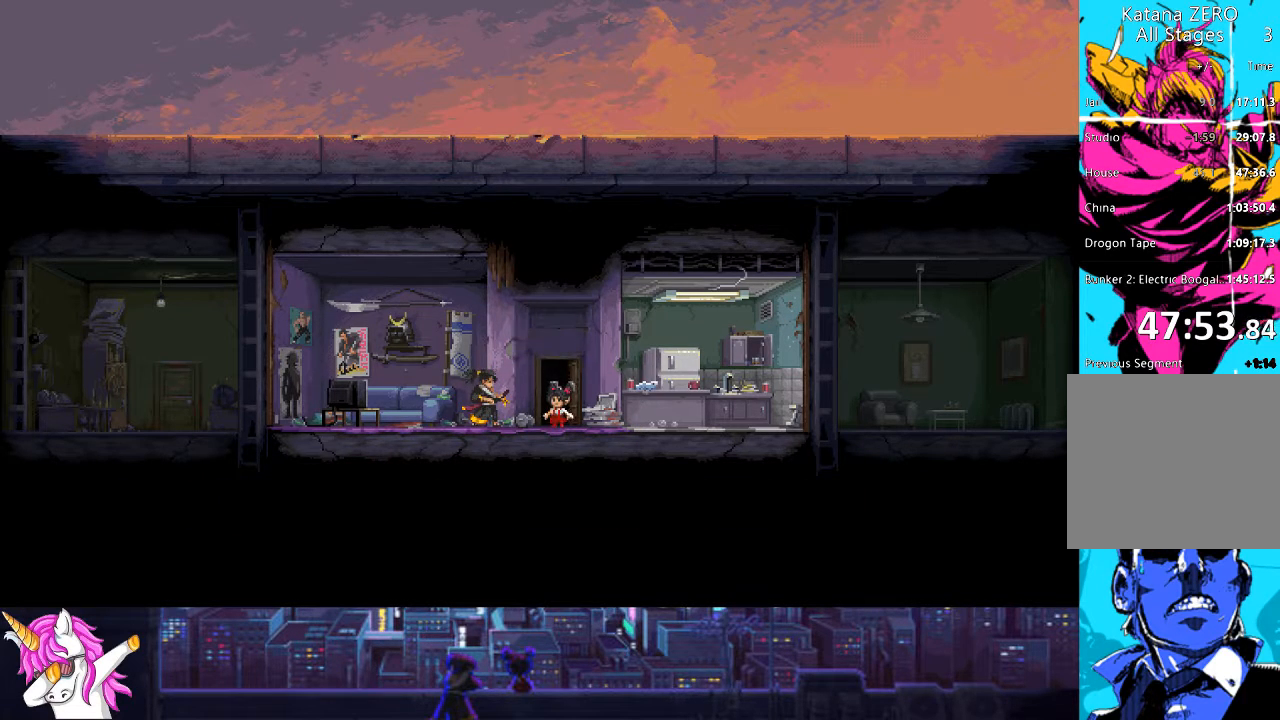
{"buttons": [], "left_stick": "center", "right_stick": "center", "events": [[135, "CROSS", "down"], [203, "CROSS", "up"], [304, "CROSS", "down"], [405, "CROSS", "up"]]}
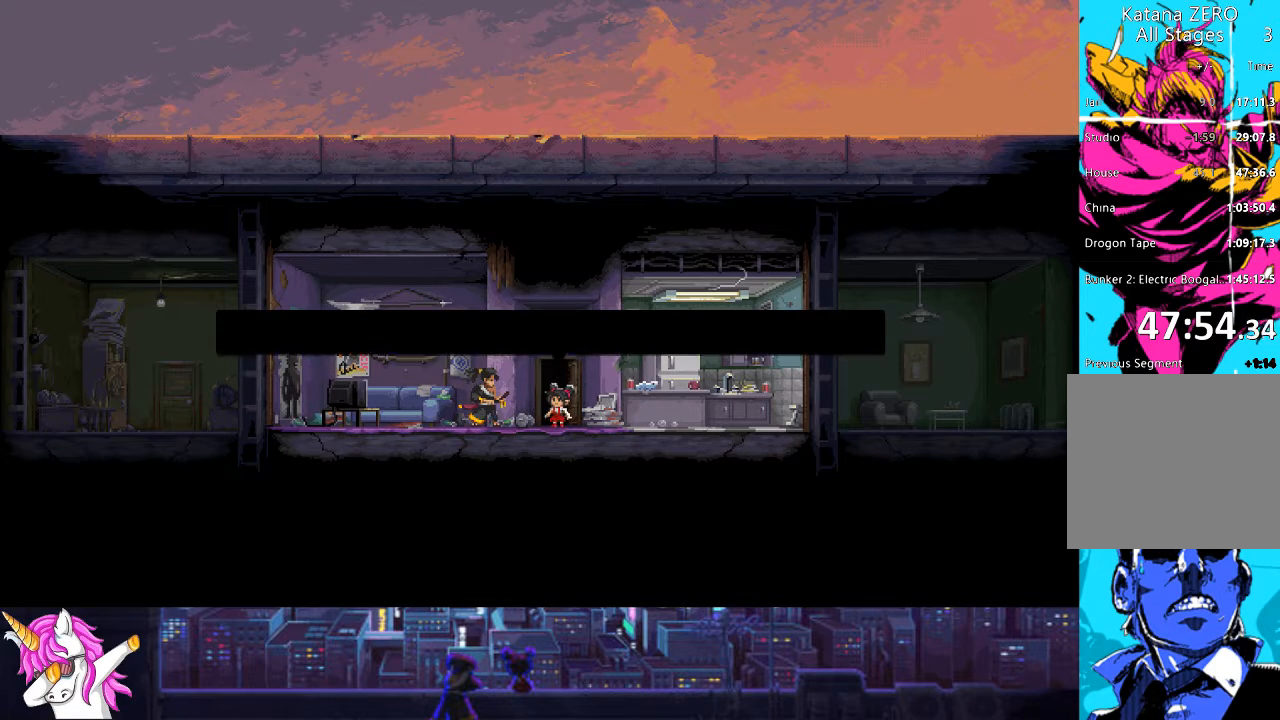
{"buttons": ["CROSS"], "left_stick": "center", "right_stick": "center", "events": [[16, "CROSS", "down"], [118, "CROSS", "up"], [236, "CROSS", "down"], [320, "CROSS", "up"], [422, "CROSS", "down"]]}
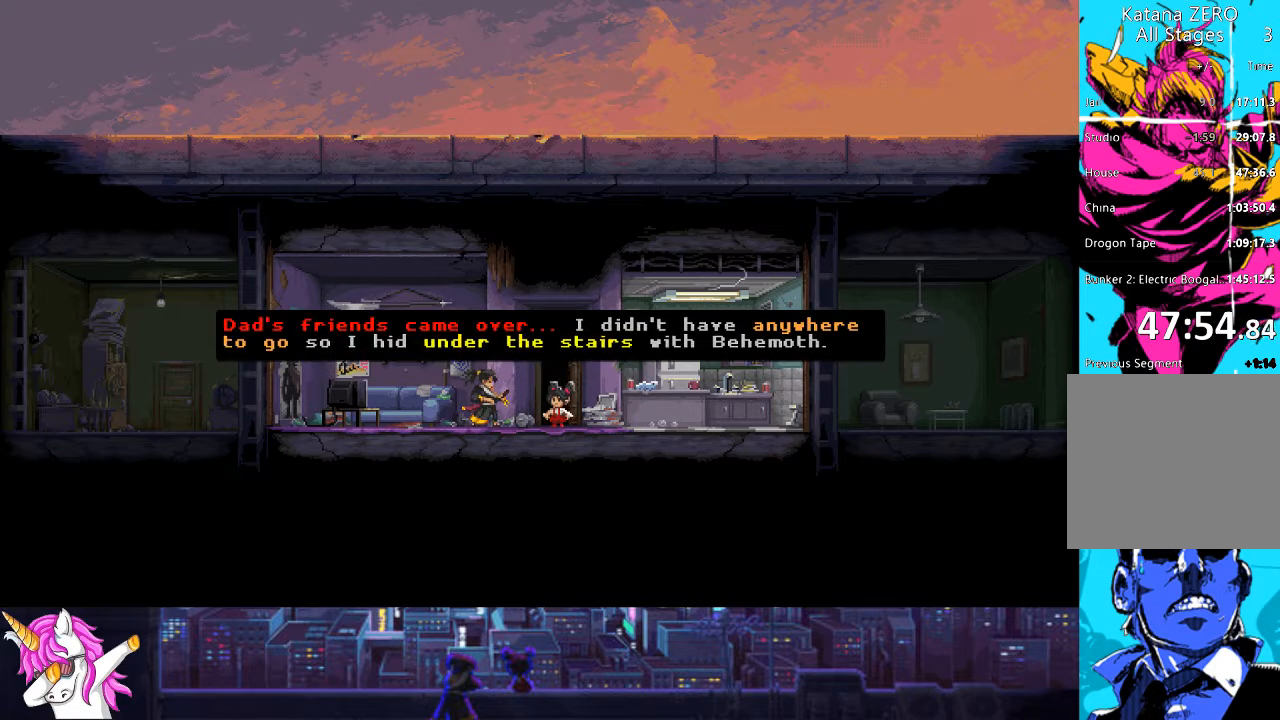
{"buttons": [], "left_stick": "center", "right_stick": "center", "events": [[34, "CROSS", "up"], [135, "CROSS", "down"], [270, "CROSS", "up"], [355, "CROSS", "down"], [507, "CROSS", "up"]]}
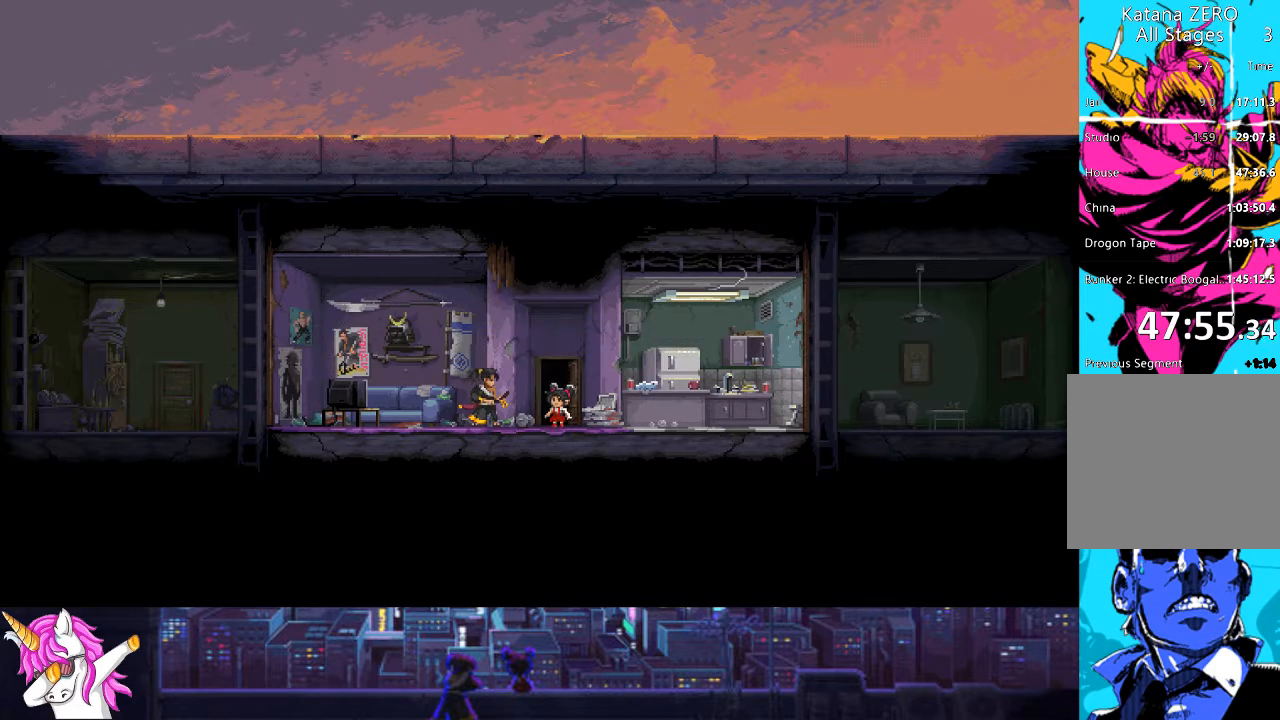
{"buttons": [], "left_stick": "center", "right_stick": "center", "events": [[84, "CROSS", "down"], [236, "CROSS", "up"], [320, "CROSS", "down"], [439, "CROSS", "up"]]}
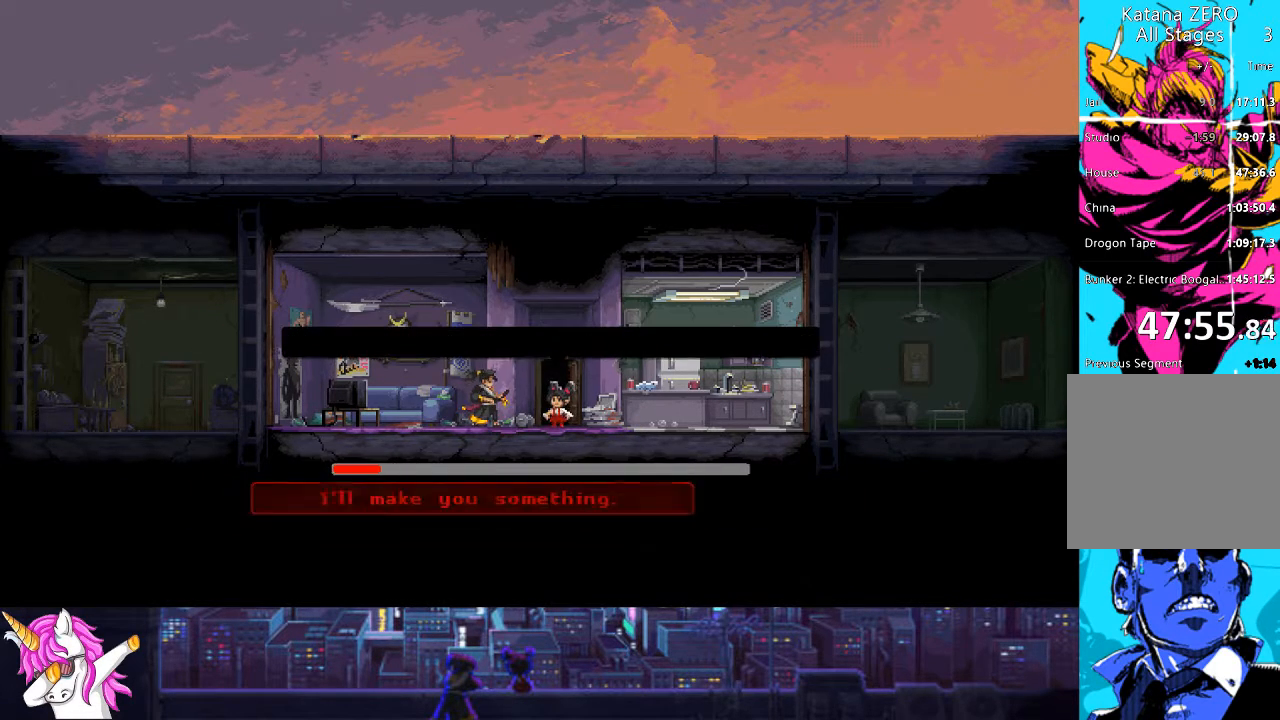
{"buttons": ["CROSS"], "left_stick": "center", "right_stick": "center", "events": [[51, "CROSS", "down"], [152, "CROSS", "up"], [270, "CROSS", "down"], [321, "CROSS", "up"], [456, "CROSS", "down"]]}
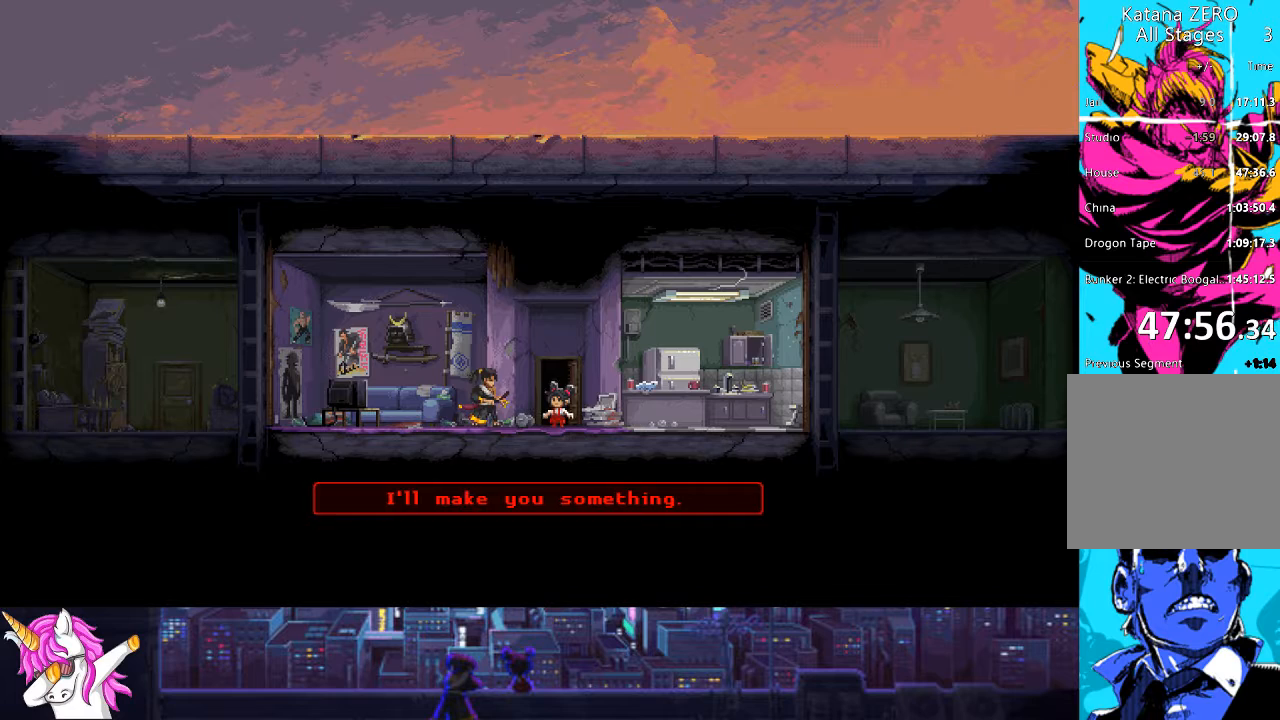
{"buttons": [], "left_stick": "center", "right_stick": "center", "events": [[51, "CROSS", "up"], [169, "CROSS", "down"], [253, "CROSS", "up"], [388, "CROSS", "down"], [489, "CROSS", "up"]]}
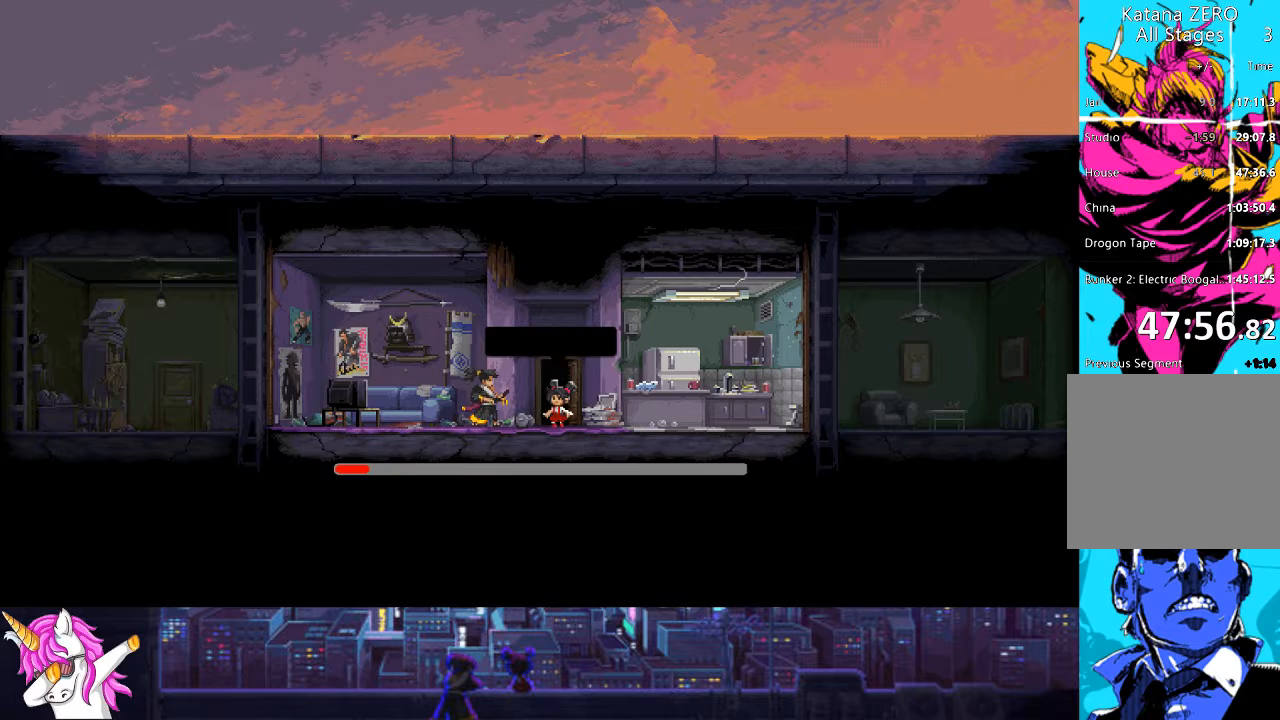
{"buttons": [], "left_stick": "center", "right_stick": "center", "events": []}
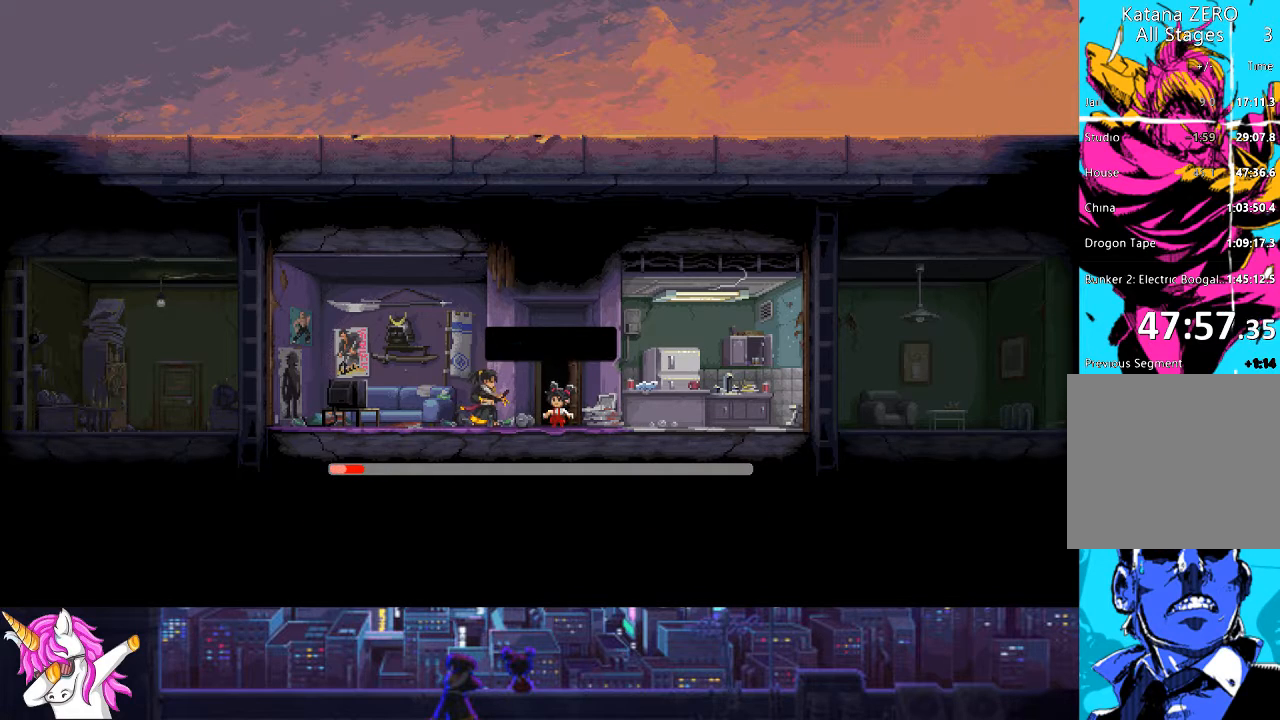
{"buttons": [], "left_stick": "center", "right_stick": "center", "events": [[203, "CROSS", "down"], [287, "CROSS", "up"], [405, "CROSS", "down"], [473, "CROSS", "up"]]}
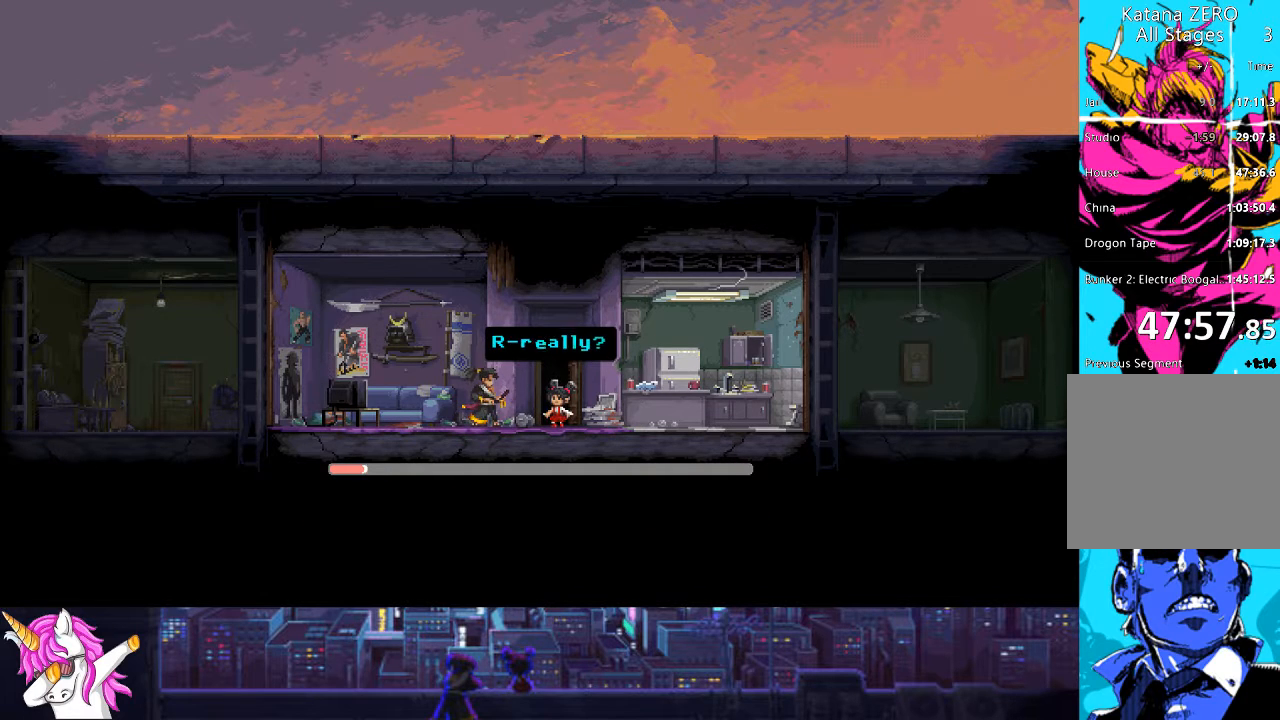
{"buttons": [], "left_stick": "center", "right_stick": "center", "events": [[303, "CROSS", "down"], [371, "CROSS", "up"]]}
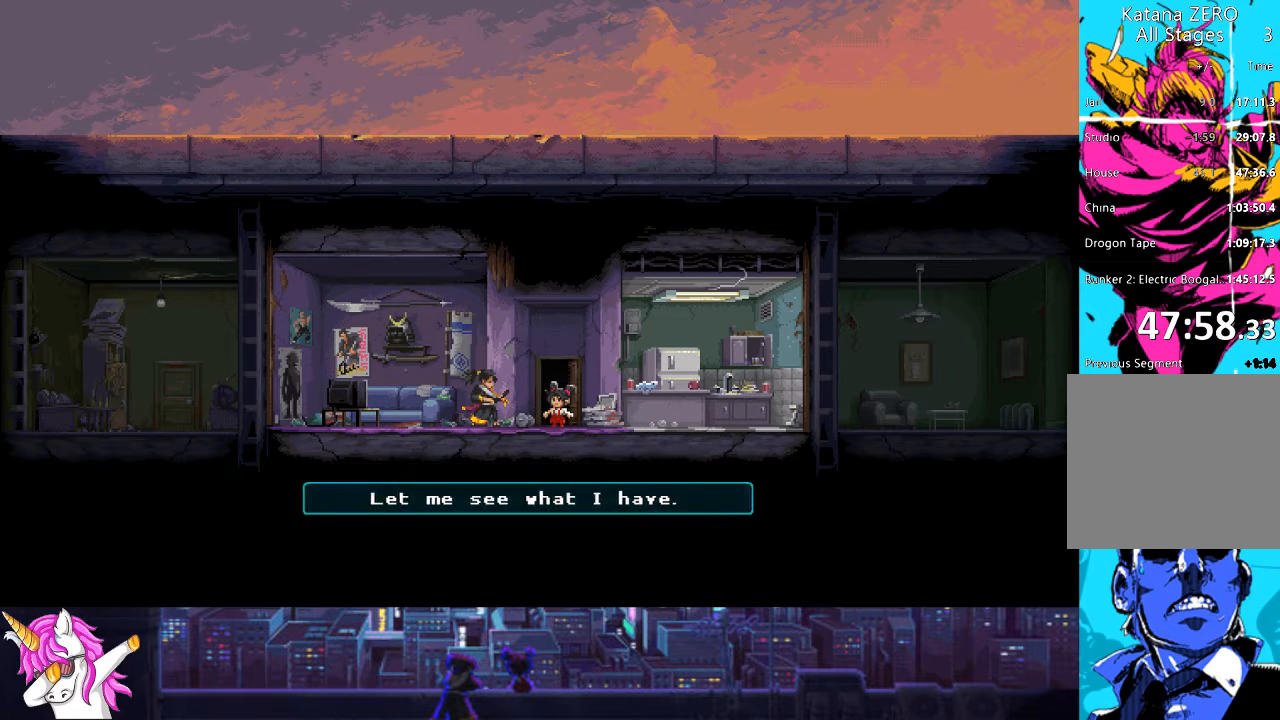
{"buttons": [], "left_stick": "center", "right_stick": "center", "events": [[17, "CROSS", "down"], [102, "CROSS", "up"], [237, "CROSS", "down"], [287, "CROSS", "up"]]}
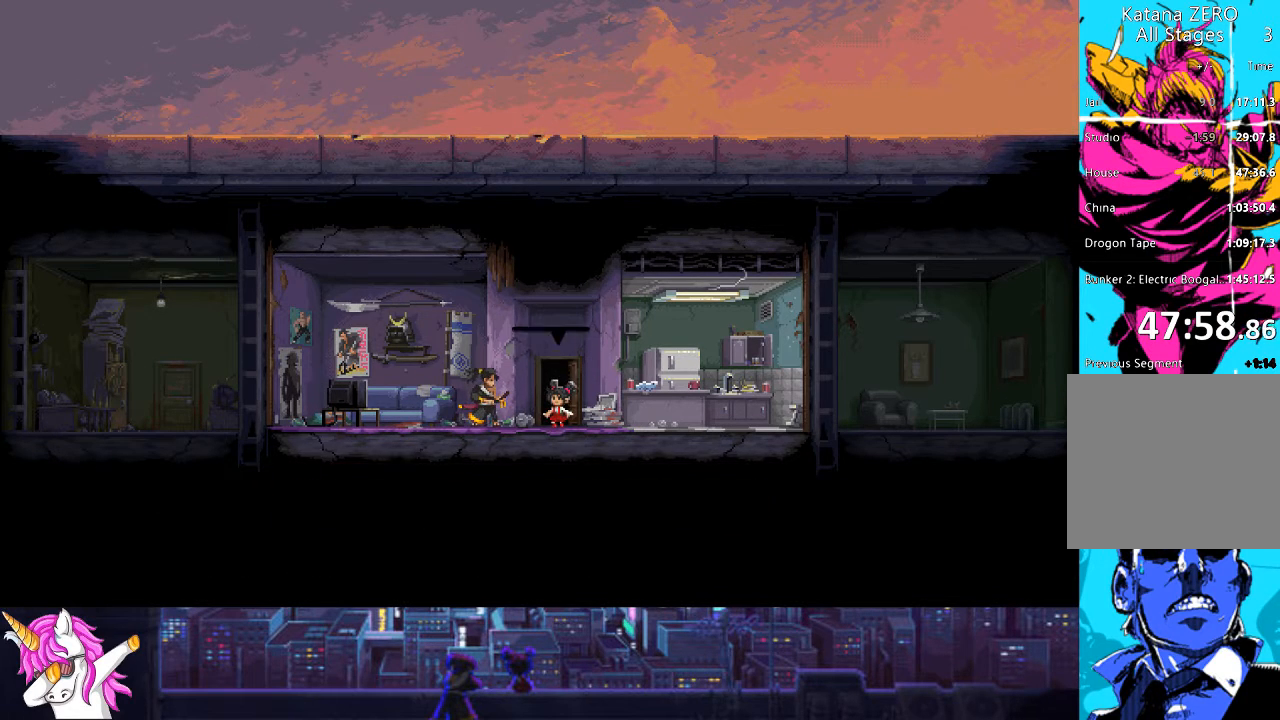
{"buttons": [], "left_stick": "center", "right_stick": "center", "events": [[219, "CROSS", "down"], [304, "CROSS", "up"], [473, "CROSS", "down"], [489, "CROSS", "up"]]}
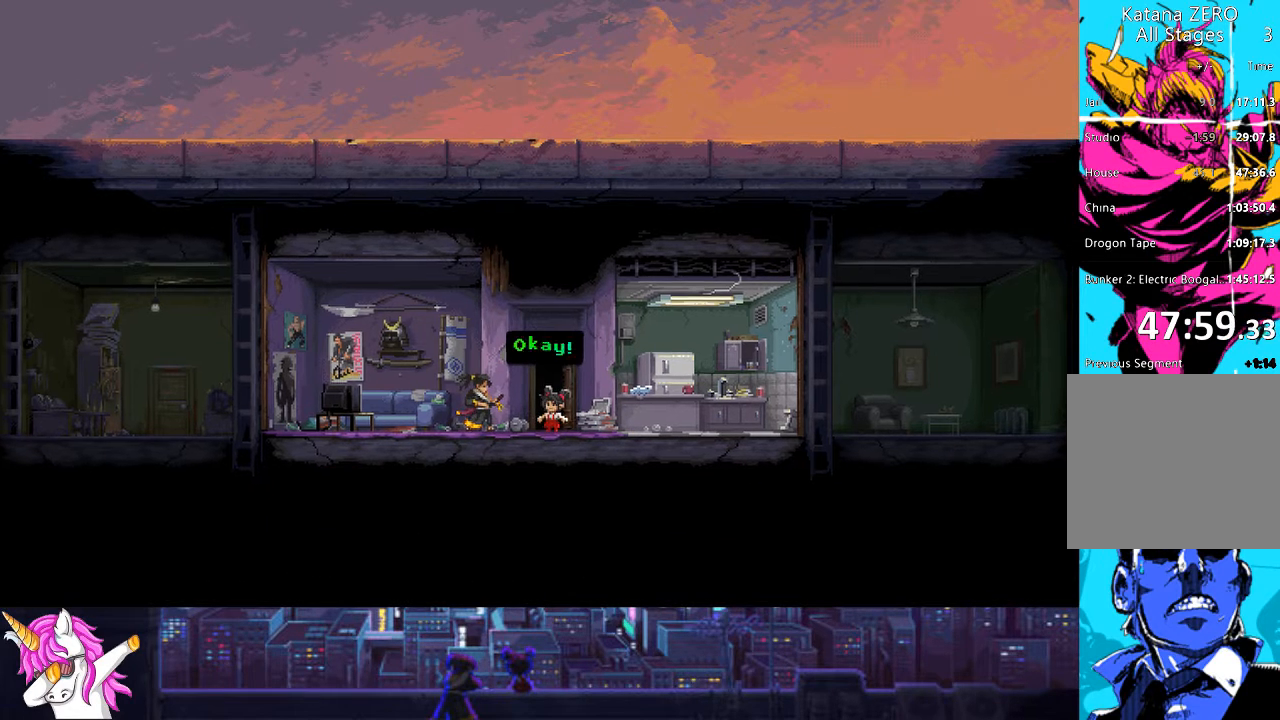
{"buttons": ["CROSS"], "left_stick": "center", "right_stick": "center", "events": [[321, "CROSS", "down"], [423, "CROSS", "up"], [507, "CROSS", "down"]]}
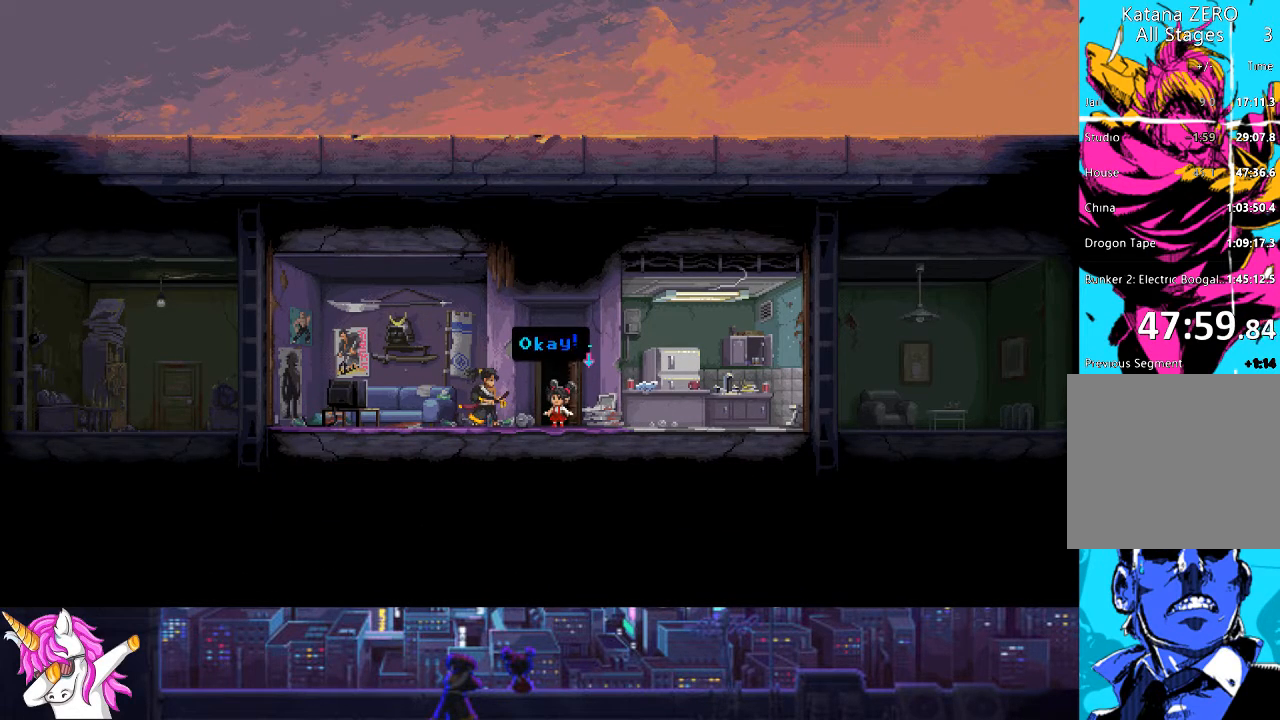
{"buttons": ["CROSS"], "left_stick": "center", "right_stick": "center", "events": [[101, "CROSS", "up"], [186, "CROSS", "down"], [287, "CROSS", "up"], [506, "CROSS", "down"]]}
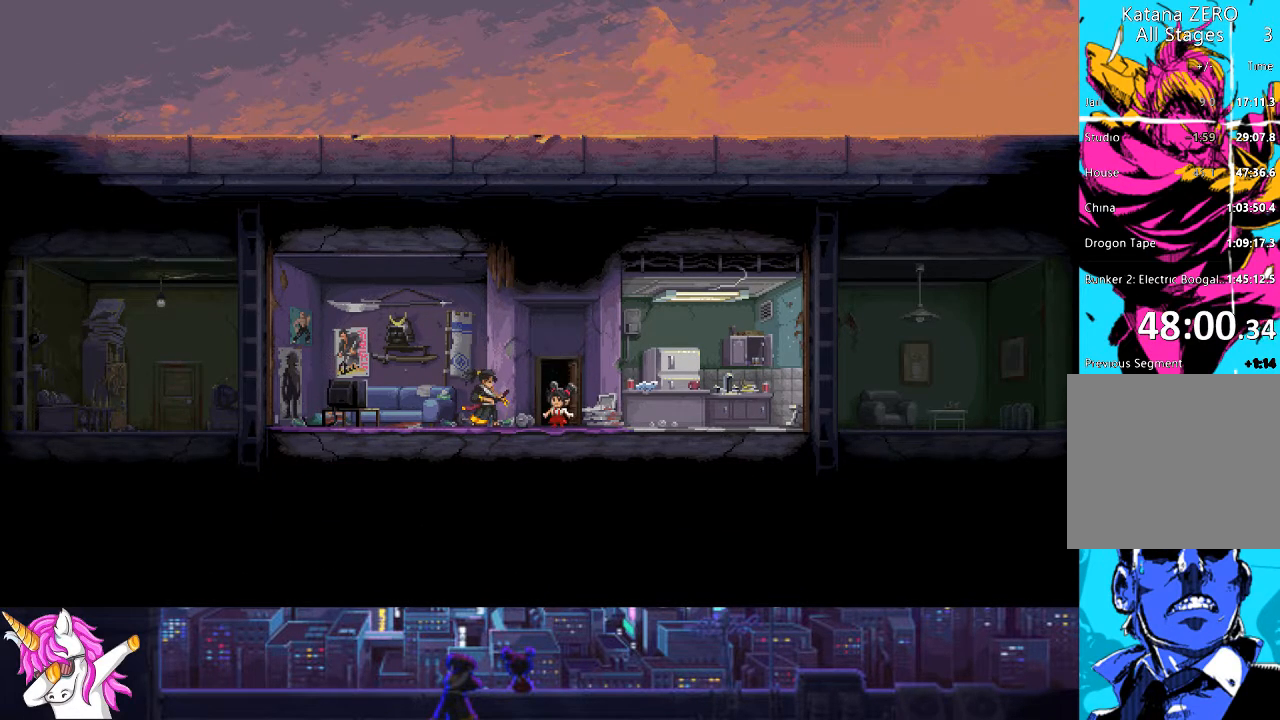
{"buttons": ["CROSS"], "left_stick": "center", "right_stick": "center", "events": [[186, "CROSS", "up"], [304, "CROSS", "down"], [372, "CROSS", "up"], [490, "CROSS", "down"]]}
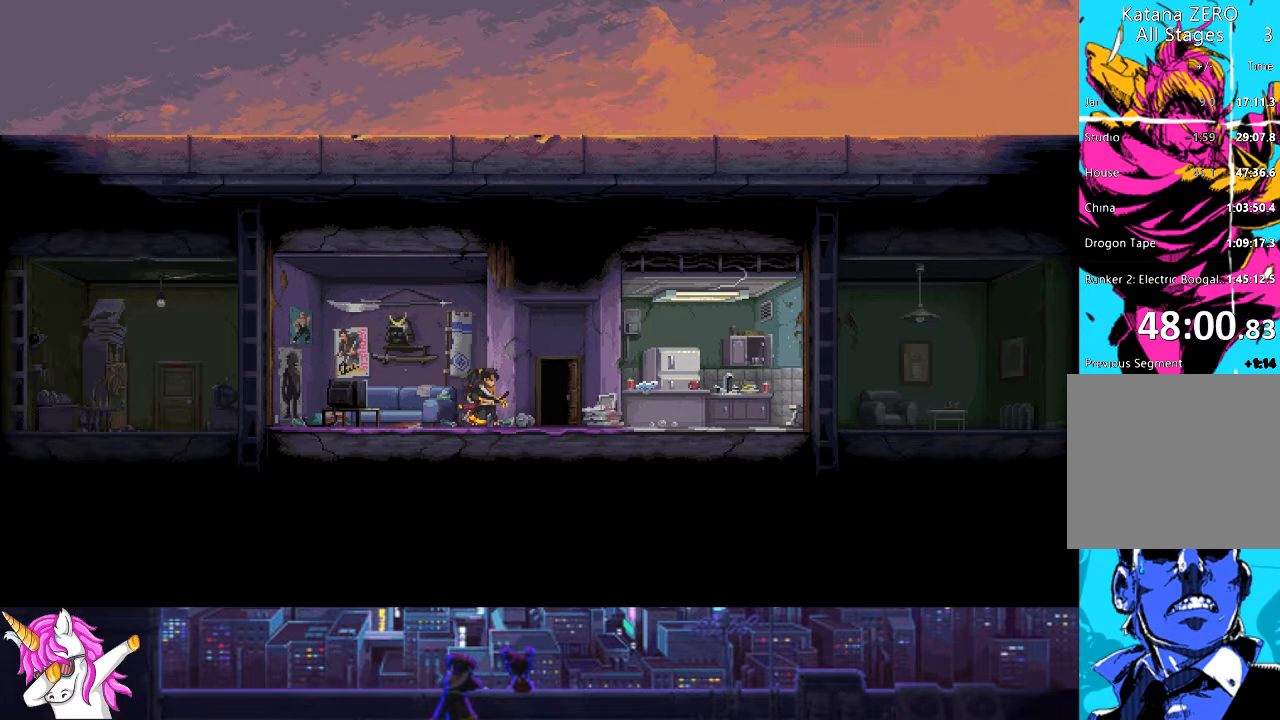
{"buttons": ["CROSS"], "left_stick": "center", "right_stick": "center", "events": [[118, "CROSS", "up"], [220, "CROSS", "down"], [338, "CROSS", "up"], [490, "CROSS", "down"]]}
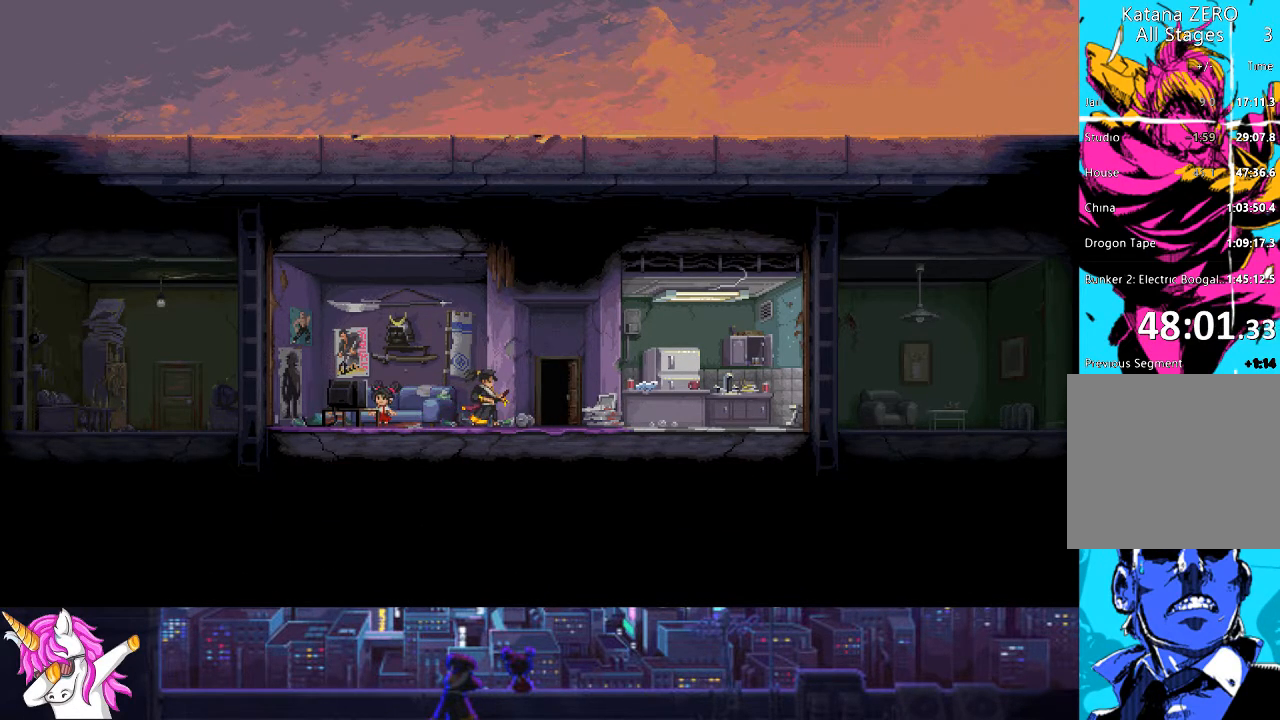
{"buttons": ["DPAD_RIGHT"], "left_stick": "center", "right_stick": "center", "events": [[101, "CROSS", "up"], [354, "DPAD_RIGHT", "down"]]}
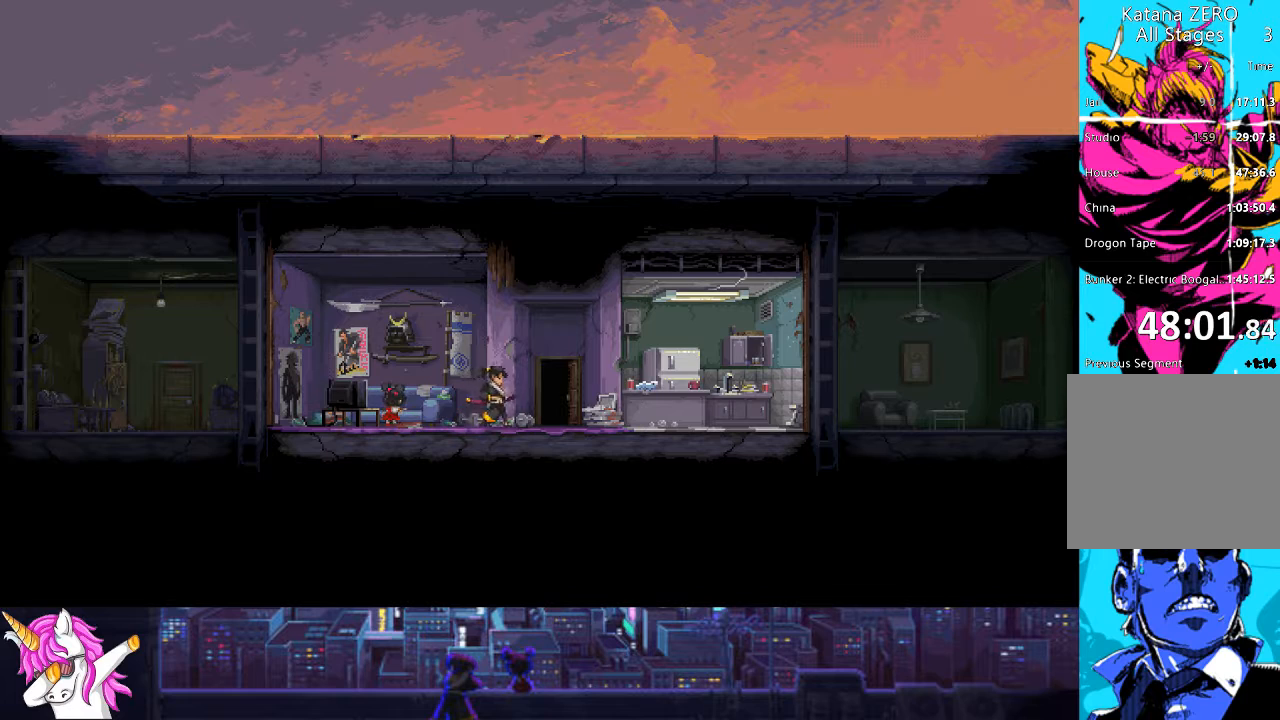
{"buttons": ["DPAD_RIGHT"], "left_stick": "center", "right_stick": "center", "events": [[85, "CROSS", "down"], [237, "CROSS", "up"]]}
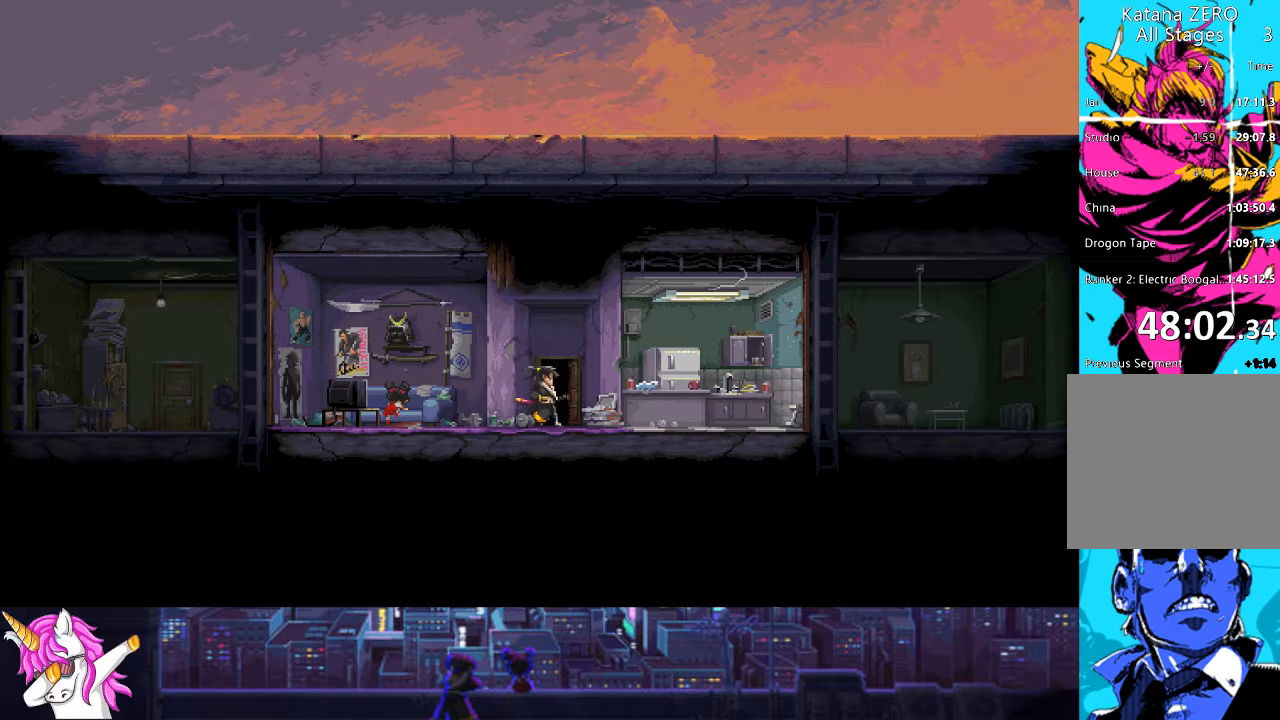
{"buttons": ["DPAD_RIGHT"], "left_stick": "center", "right_stick": "center", "events": []}